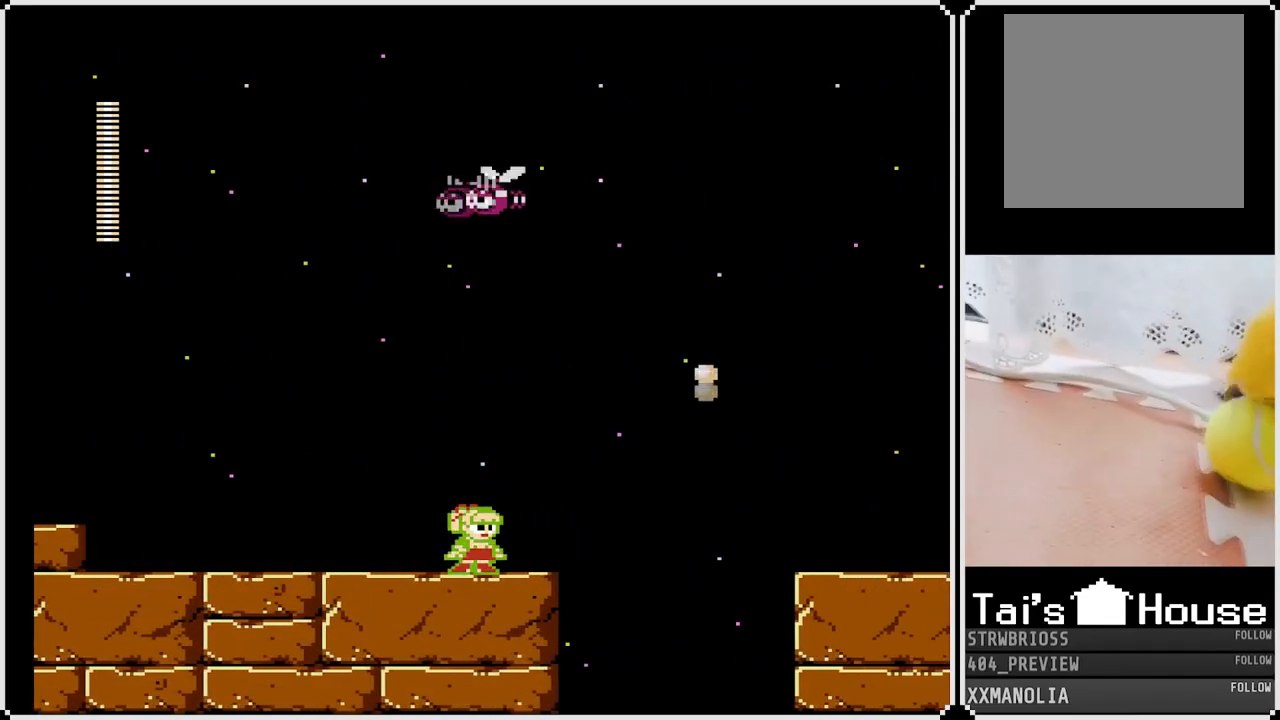
Gameplay with a controller (PlayStation layout); each line is a JSON object with the inputs held at the frame after it. "events" lists button and stick changes between this image and that frame as [ms after this image, input, new state], when the widget could be followed in between.
{"buttons": ["SQUARE"], "left_stick": "center", "right_stick": "center", "events": [[133, "DPAD_RIGHT", "down"], [367, "DPAD_RIGHT", "up"]]}
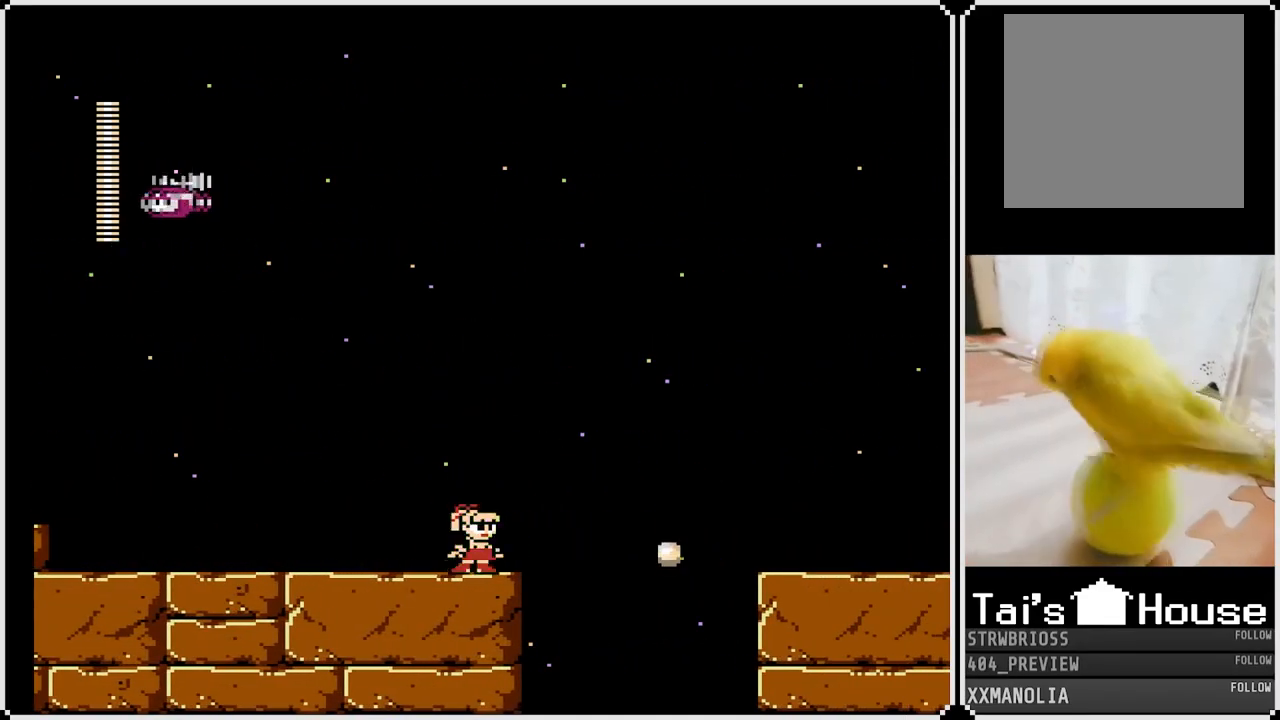
{"buttons": [], "left_stick": "center", "right_stick": "center", "events": [[267, "SQUARE", "up"]]}
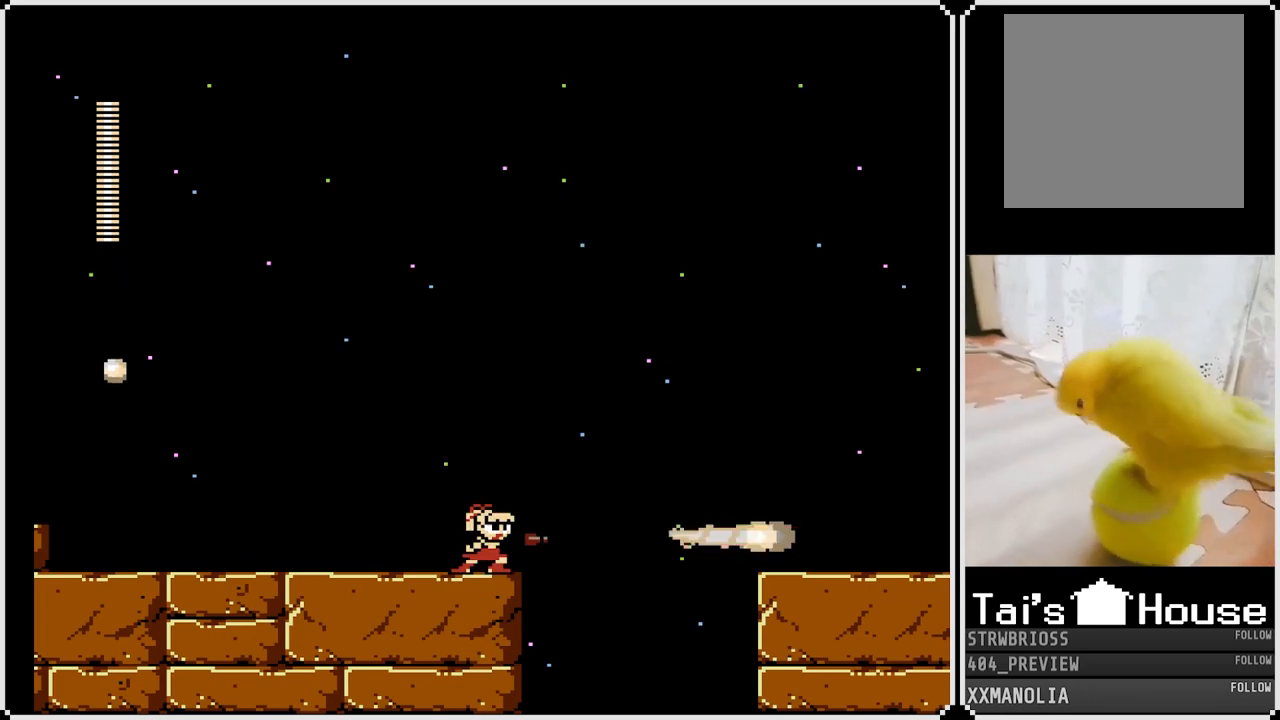
{"buttons": [], "left_stick": "center", "right_stick": "center", "events": [[167, "START", "down"], [383, "START", "up"]]}
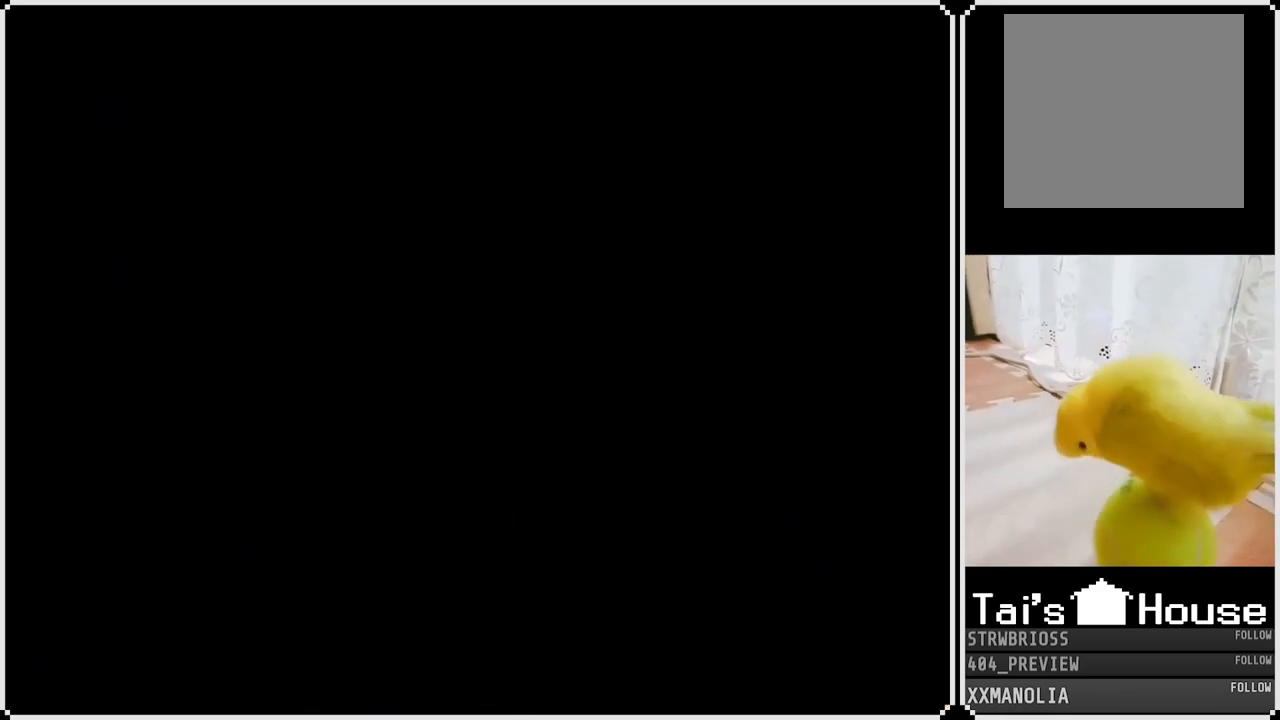
{"buttons": [], "left_stick": "center", "right_stick": "center", "events": []}
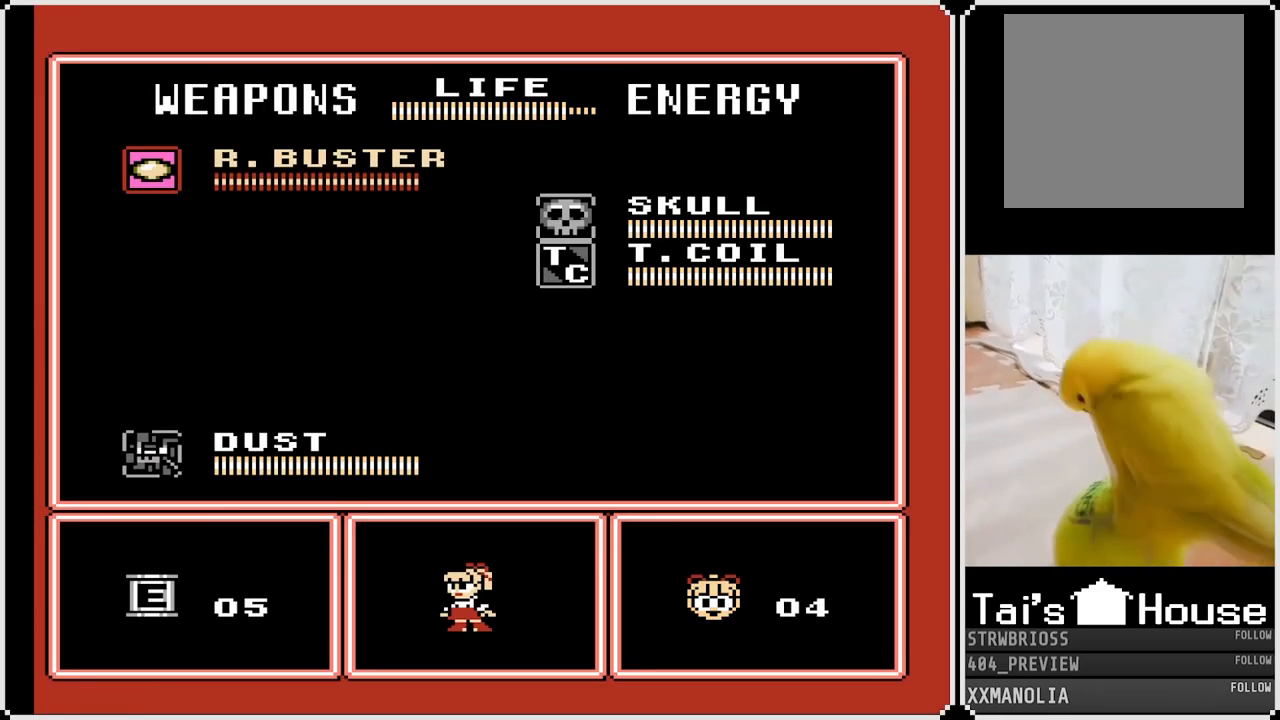
{"buttons": [], "left_stick": "center", "right_stick": "center", "events": [[167, "DPAD_RIGHT", "down"], [300, "DPAD_RIGHT", "up"]]}
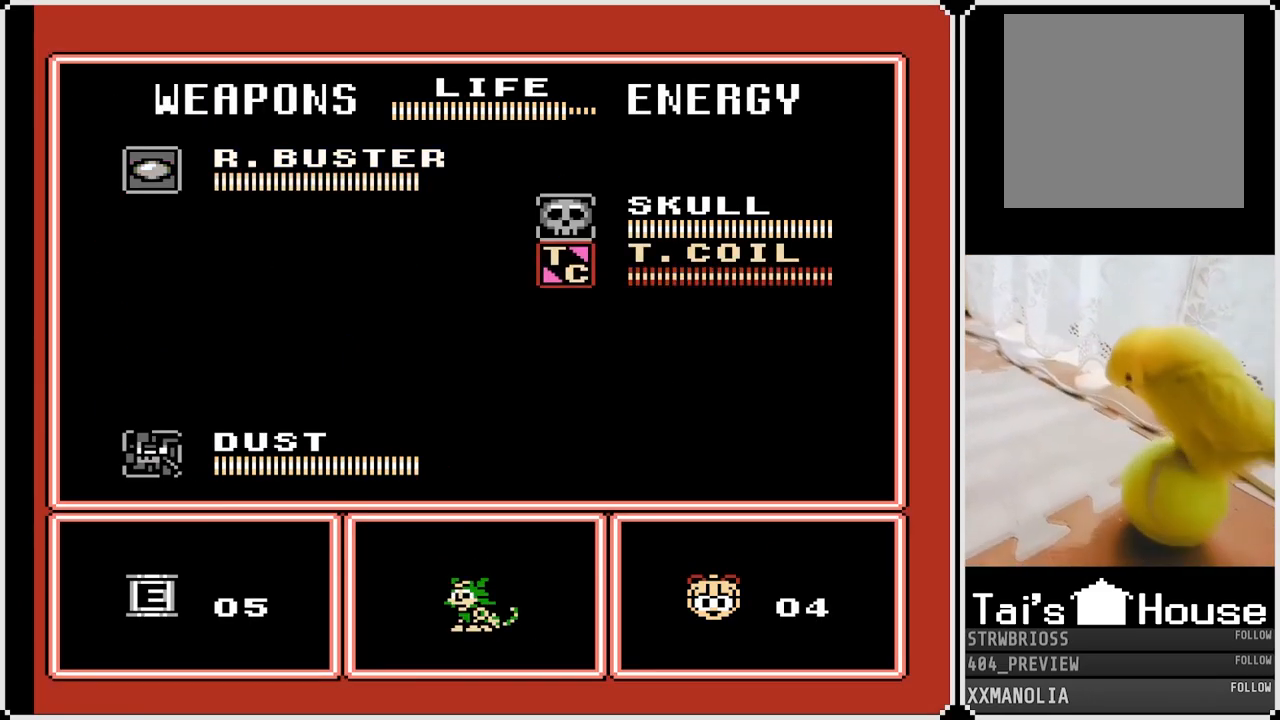
{"buttons": [], "left_stick": "center", "right_stick": "center", "events": [[33, "START", "down"], [167, "START", "up"]]}
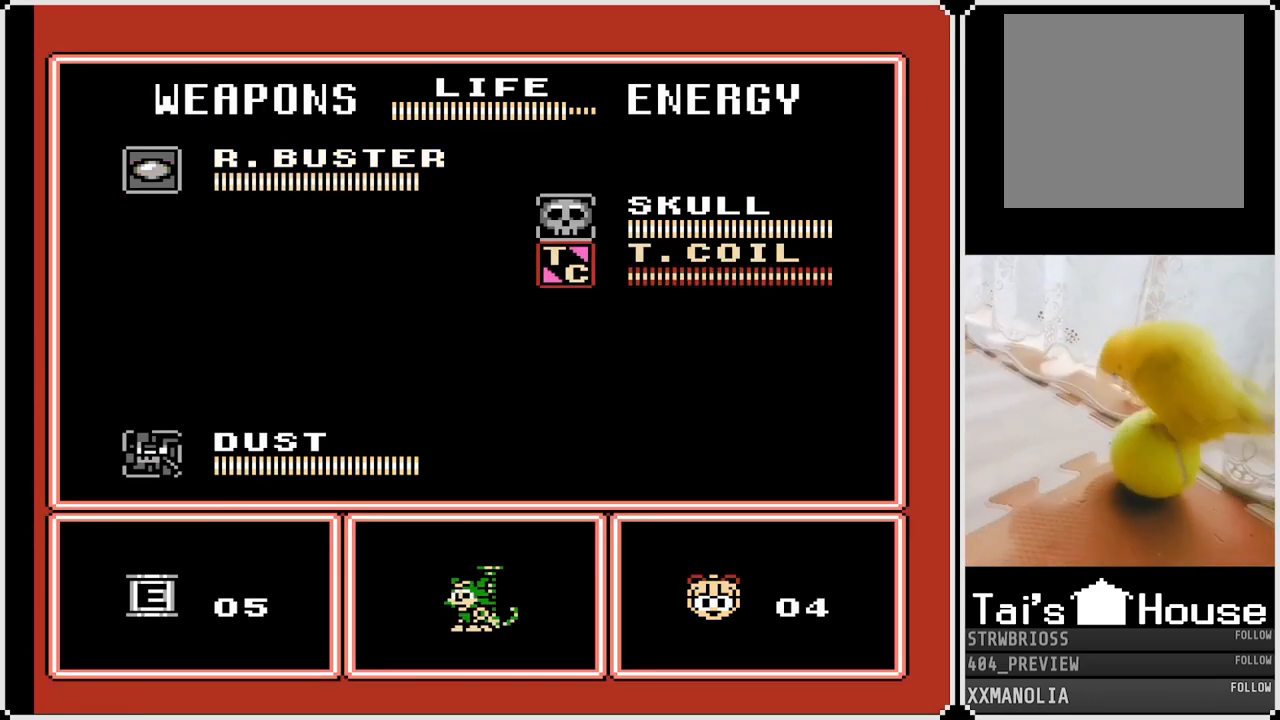
{"buttons": [], "left_stick": "center", "right_stick": "center", "events": []}
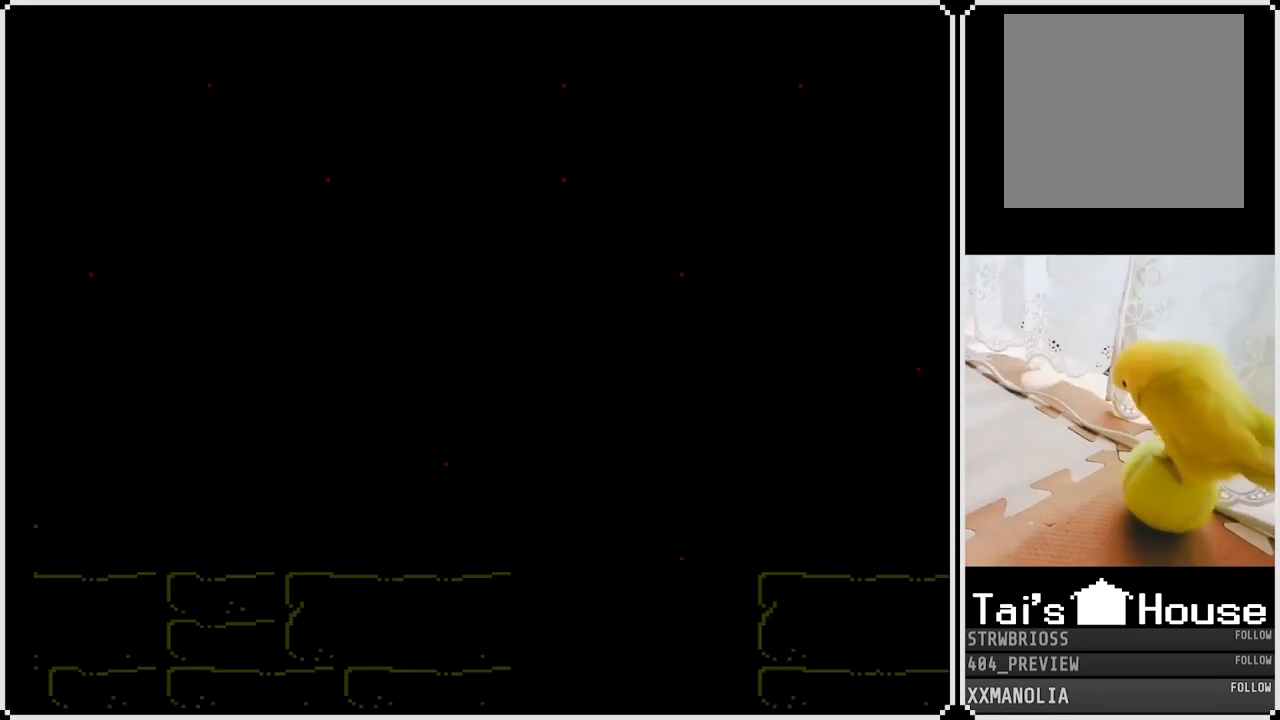
{"buttons": ["DPAD_LEFT"], "left_stick": "center", "right_stick": "center", "events": [[233, "DPAD_LEFT", "down"]]}
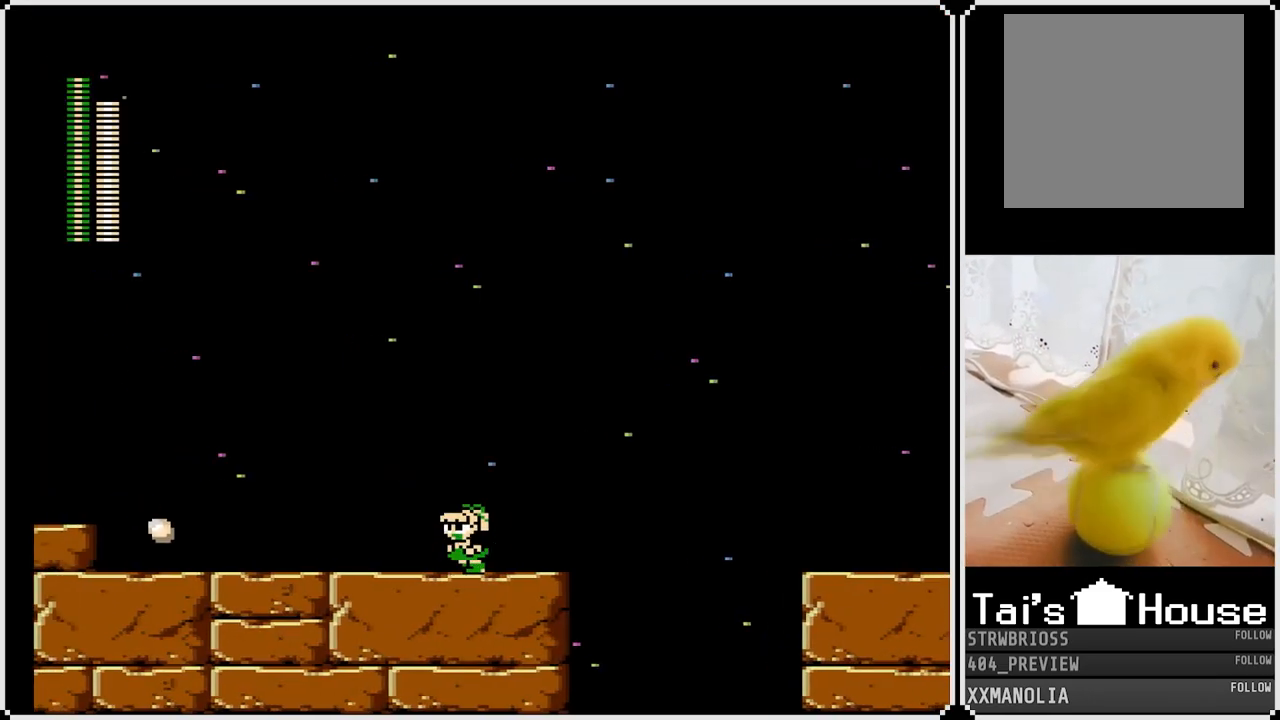
{"buttons": [], "left_stick": "center", "right_stick": "center", "events": [[50, "DPAD_LEFT", "up"], [117, "DPAD_RIGHT", "down"], [200, "SQUARE", "down"], [233, "DPAD_RIGHT", "up"], [317, "SQUARE", "up"]]}
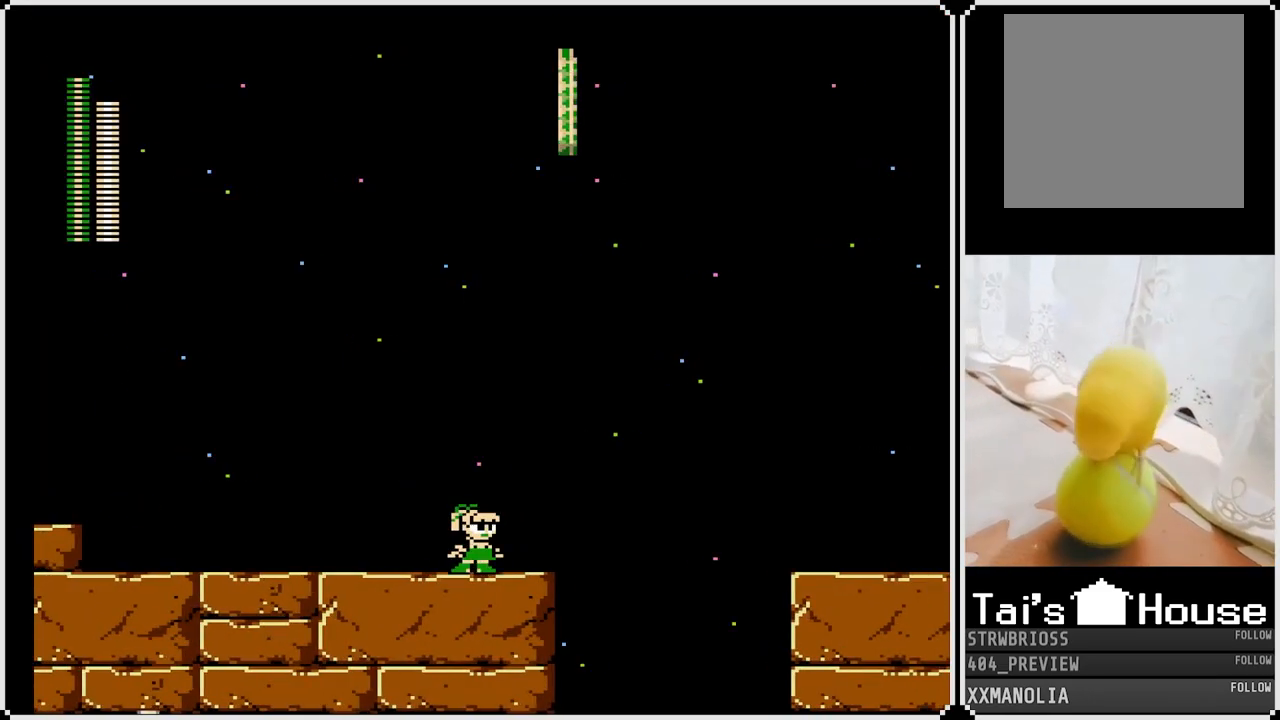
{"buttons": [], "left_stick": "center", "right_stick": "center", "events": []}
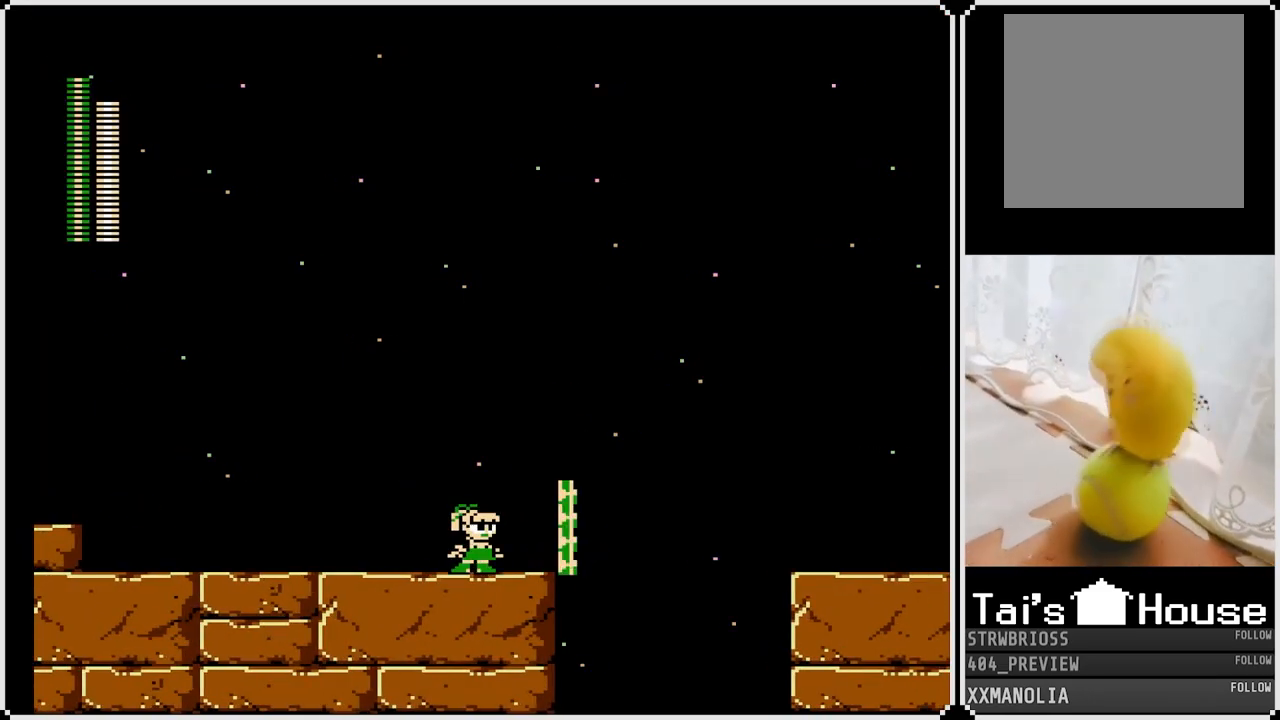
{"buttons": ["CROSS", "DPAD_RIGHT"], "left_stick": "center", "right_stick": "center", "events": [[217, "CROSS", "down"], [250, "DPAD_RIGHT", "down"]]}
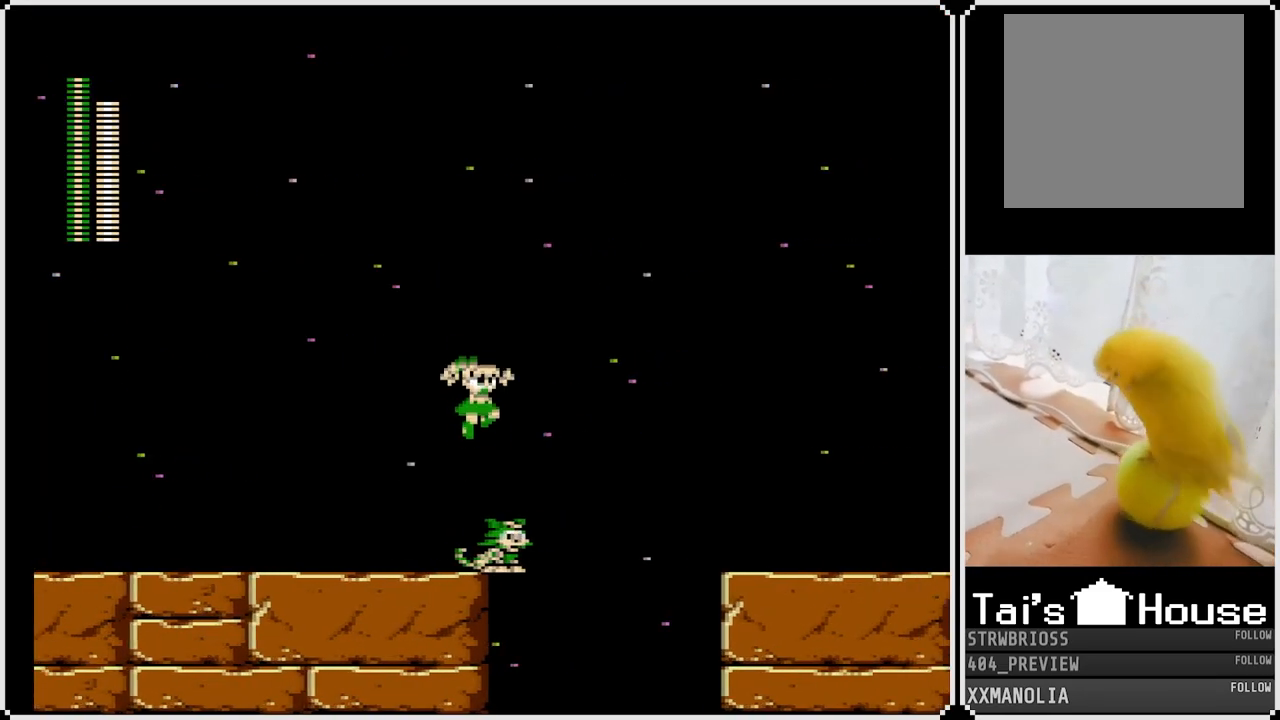
{"buttons": ["CROSS", "DPAD_RIGHT"], "left_stick": "center", "right_stick": "center", "events": [[33, "DPAD_RIGHT", "up"], [367, "DPAD_RIGHT", "down"]]}
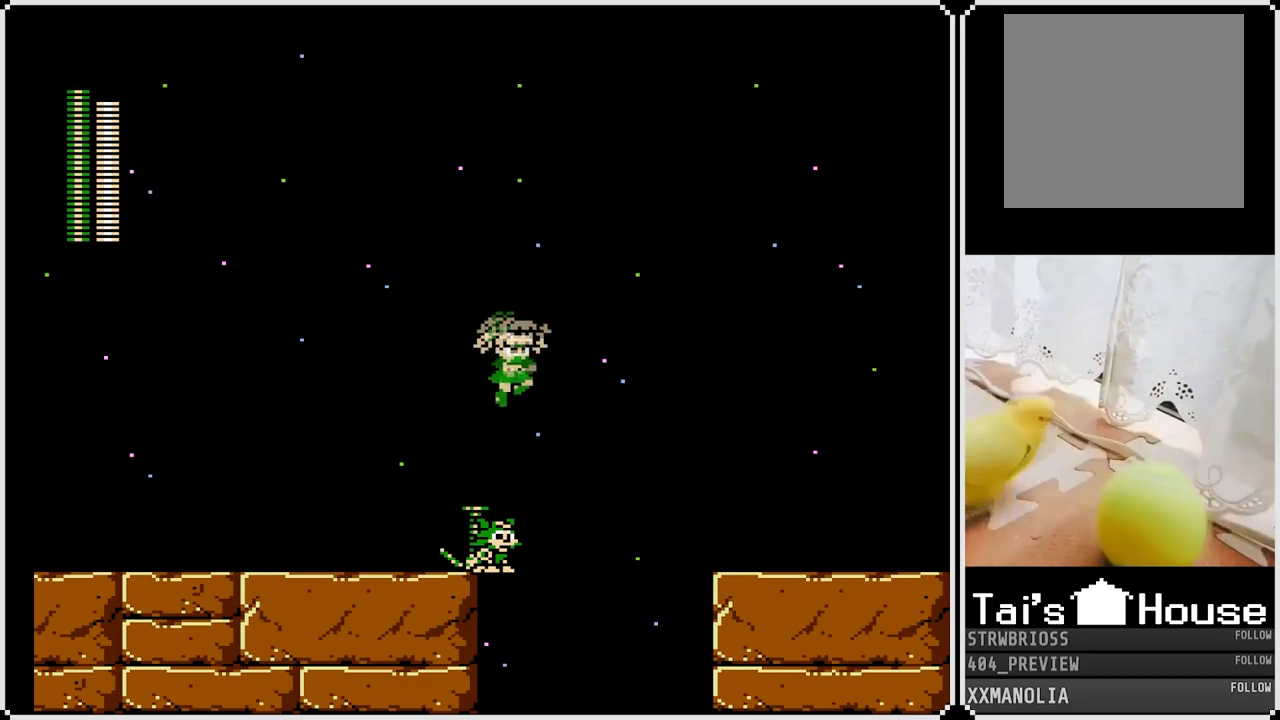
{"buttons": ["CROSS", "DPAD_RIGHT"], "left_stick": "center", "right_stick": "center", "events": []}
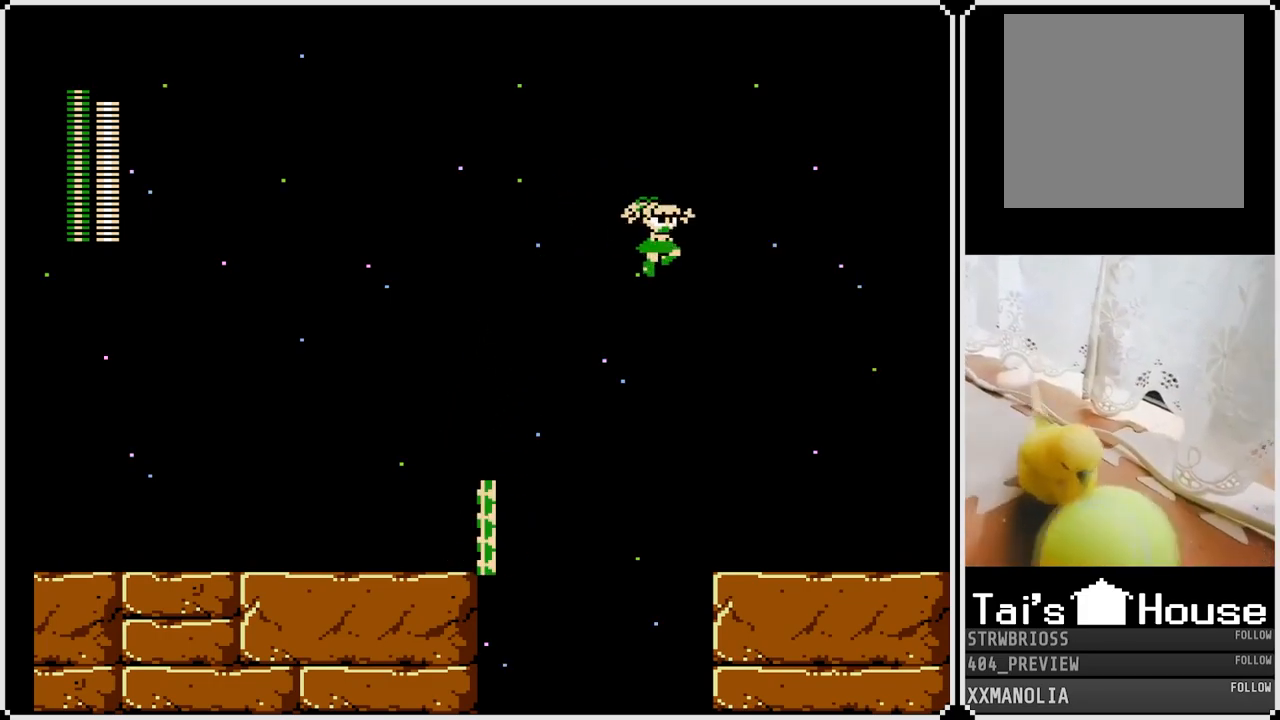
{"buttons": ["DPAD_RIGHT"], "left_stick": "center", "right_stick": "center", "events": [[50, "CROSS", "up"]]}
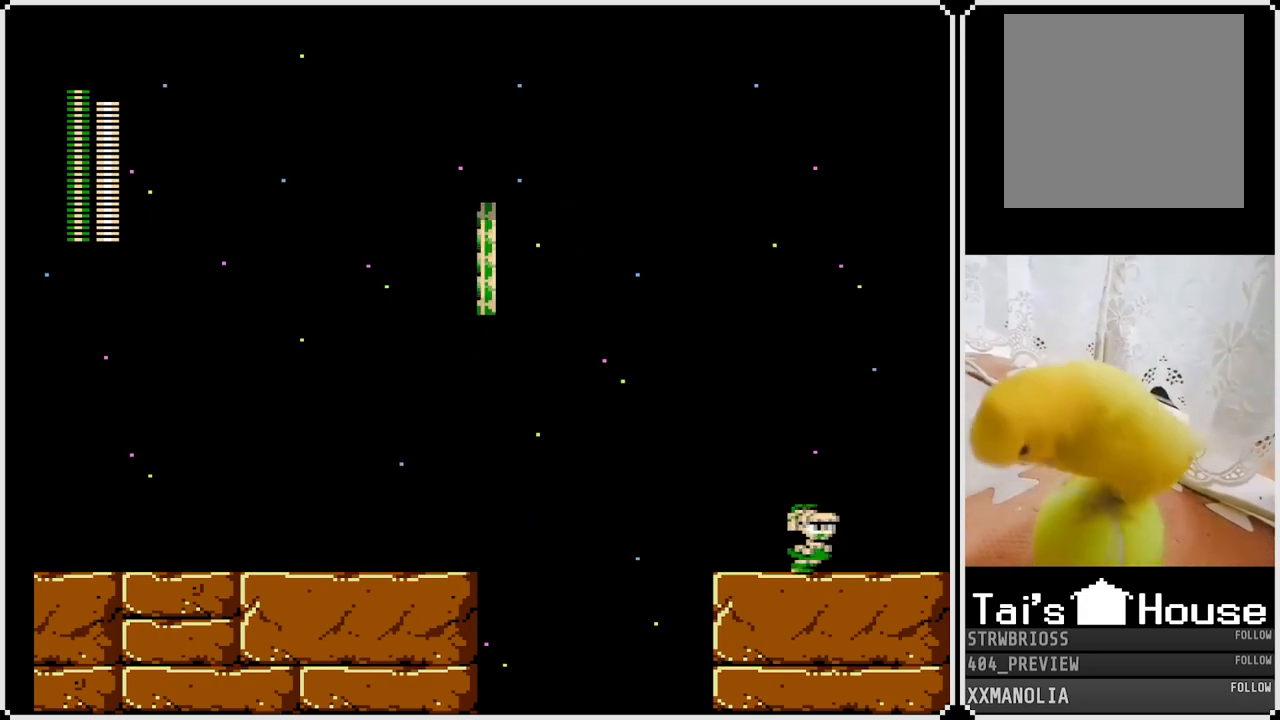
{"buttons": [], "left_stick": "center", "right_stick": "center", "events": [[50, "DPAD_RIGHT", "up"], [67, "START", "down"], [267, "START", "up"]]}
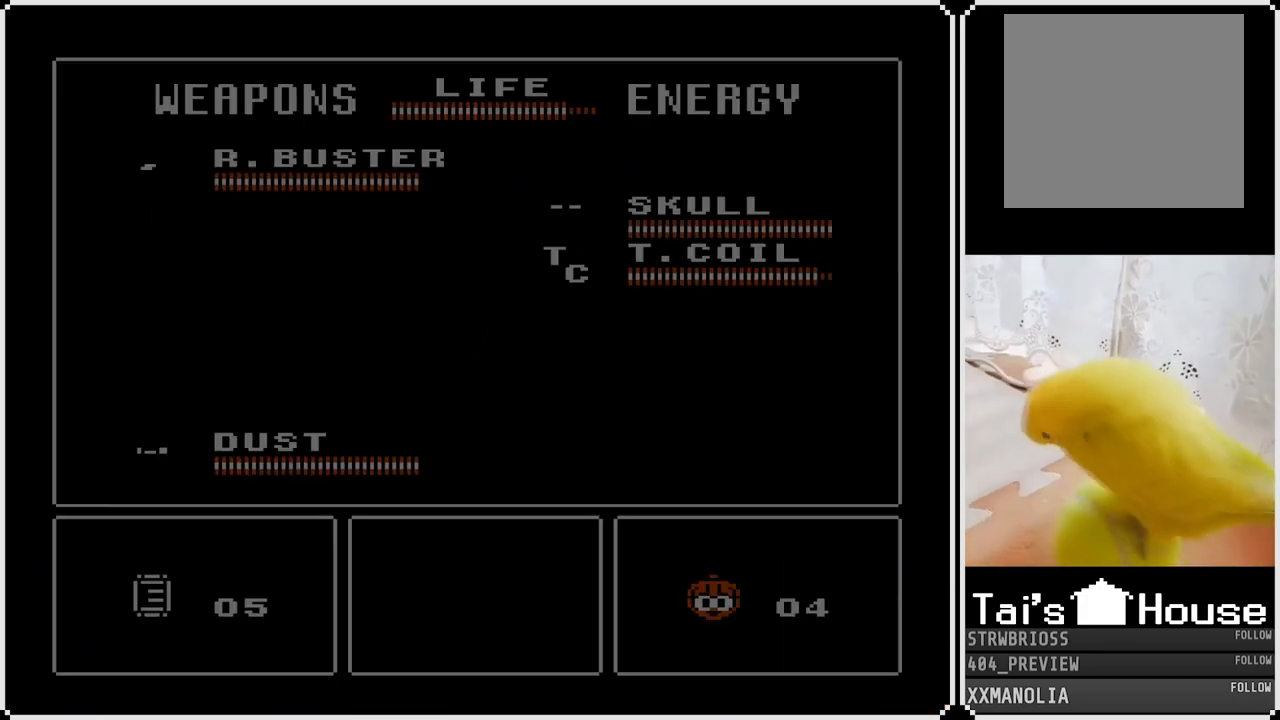
{"buttons": [], "left_stick": "center", "right_stick": "center", "events": [[367, "DPAD_LEFT", "down"], [483, "DPAD_LEFT", "up"]]}
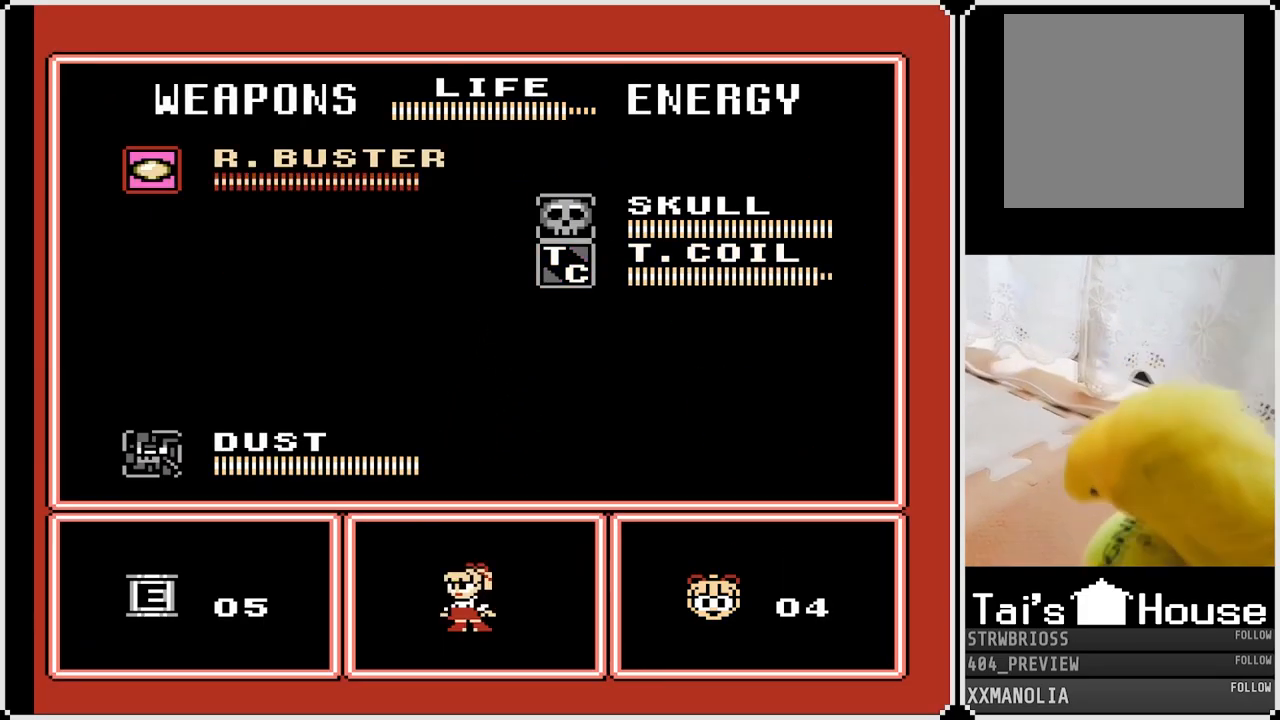
{"buttons": [], "left_stick": "center", "right_stick": "center", "events": [[200, "START", "down"], [333, "START", "up"]]}
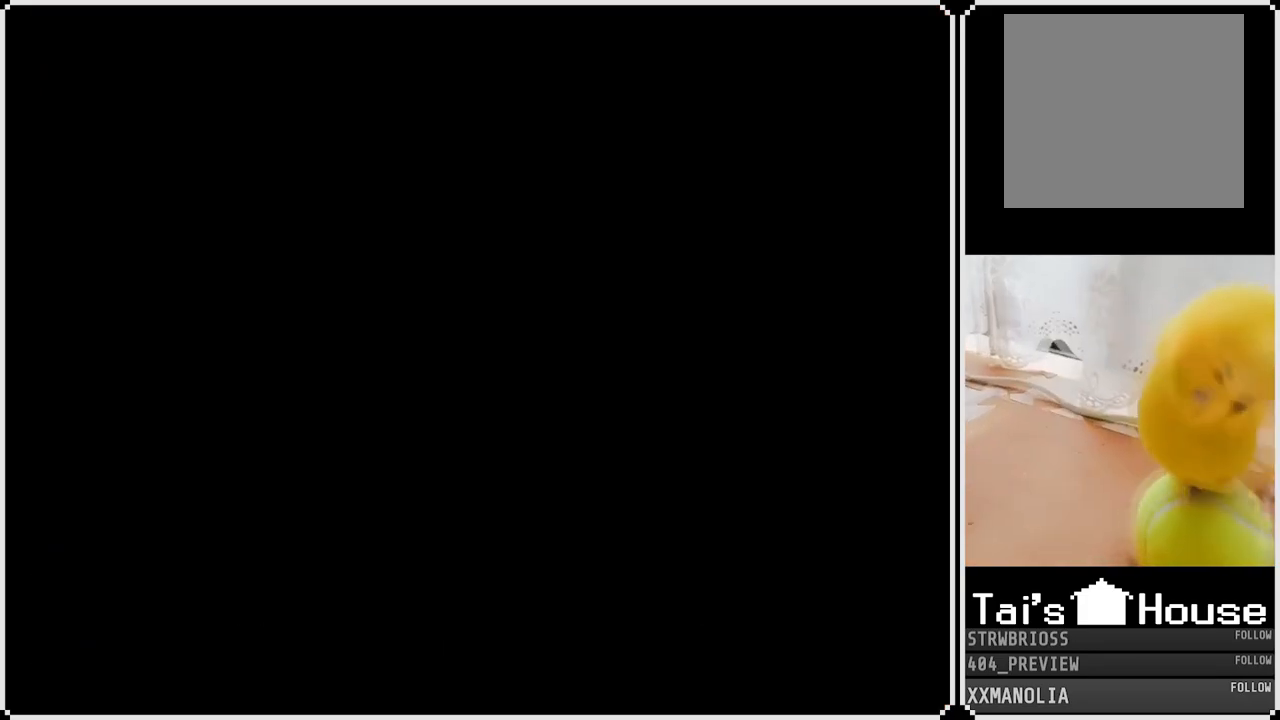
{"buttons": ["CROSS", "DPAD_RIGHT"], "left_stick": "center", "right_stick": "center", "events": [[83, "DPAD_RIGHT", "down"], [500, "CROSS", "down"]]}
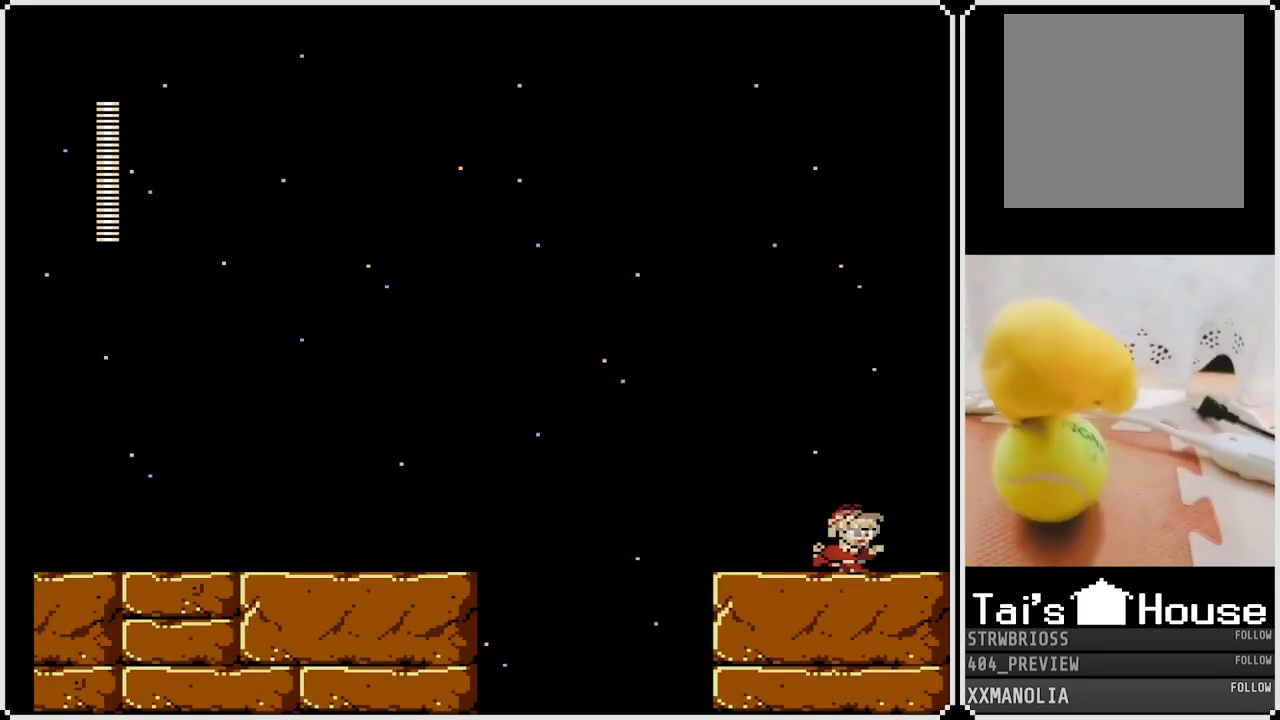
{"buttons": ["CROSS", "SQUARE", "DPAD_RIGHT"], "left_stick": "center", "right_stick": "center", "events": [[83, "SQUARE", "down"]]}
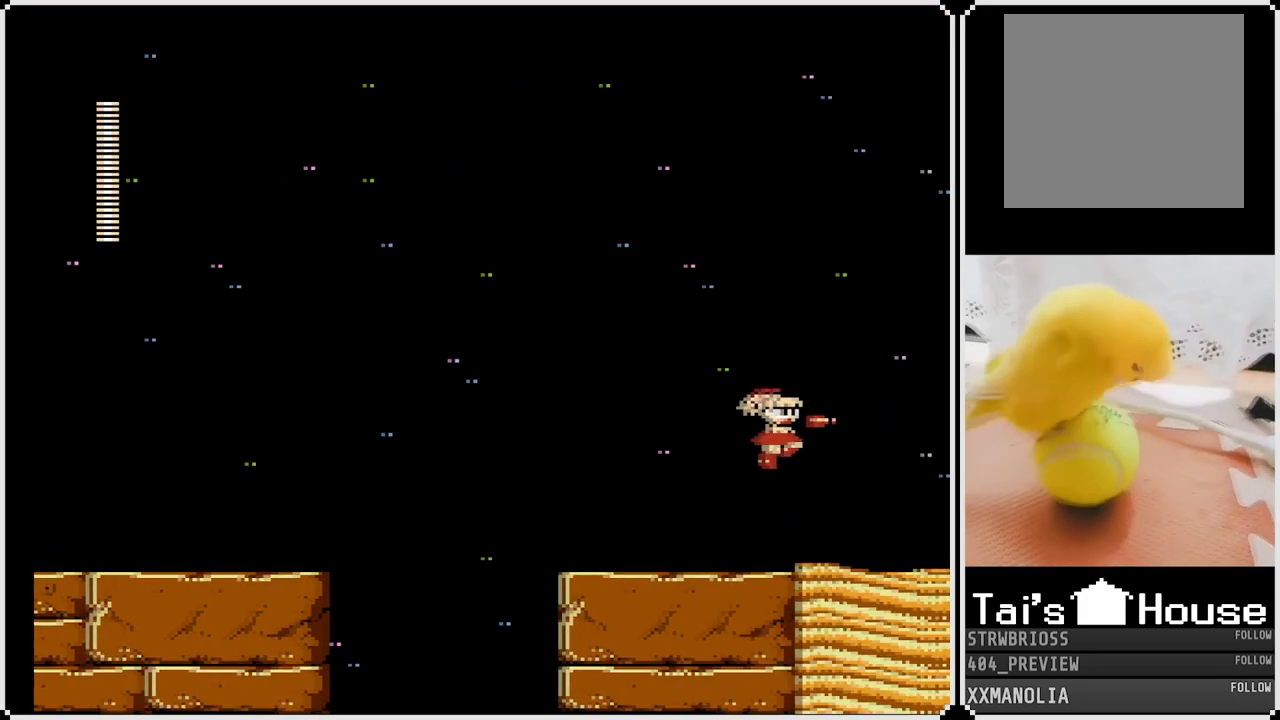
{"buttons": ["CROSS", "SQUARE", "DPAD_RIGHT"], "left_stick": "center", "right_stick": "center", "events": []}
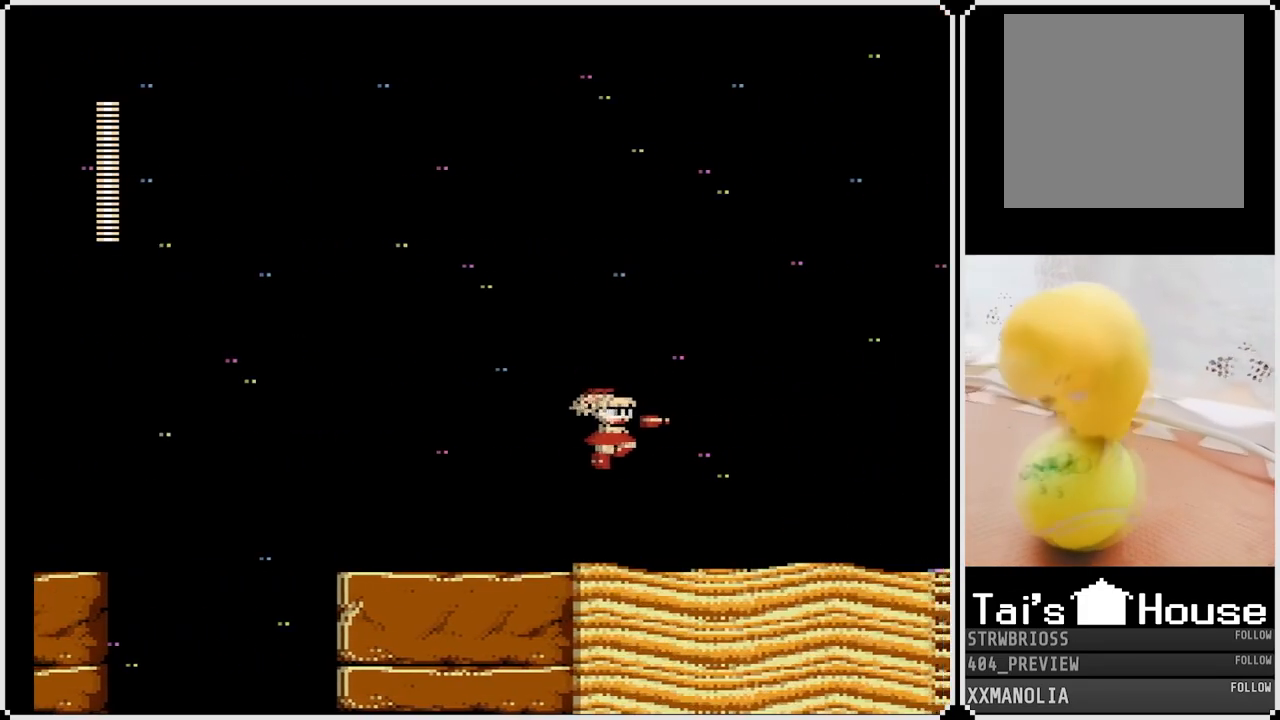
{"buttons": ["CROSS", "SQUARE", "DPAD_RIGHT"], "left_stick": "center", "right_stick": "center", "events": []}
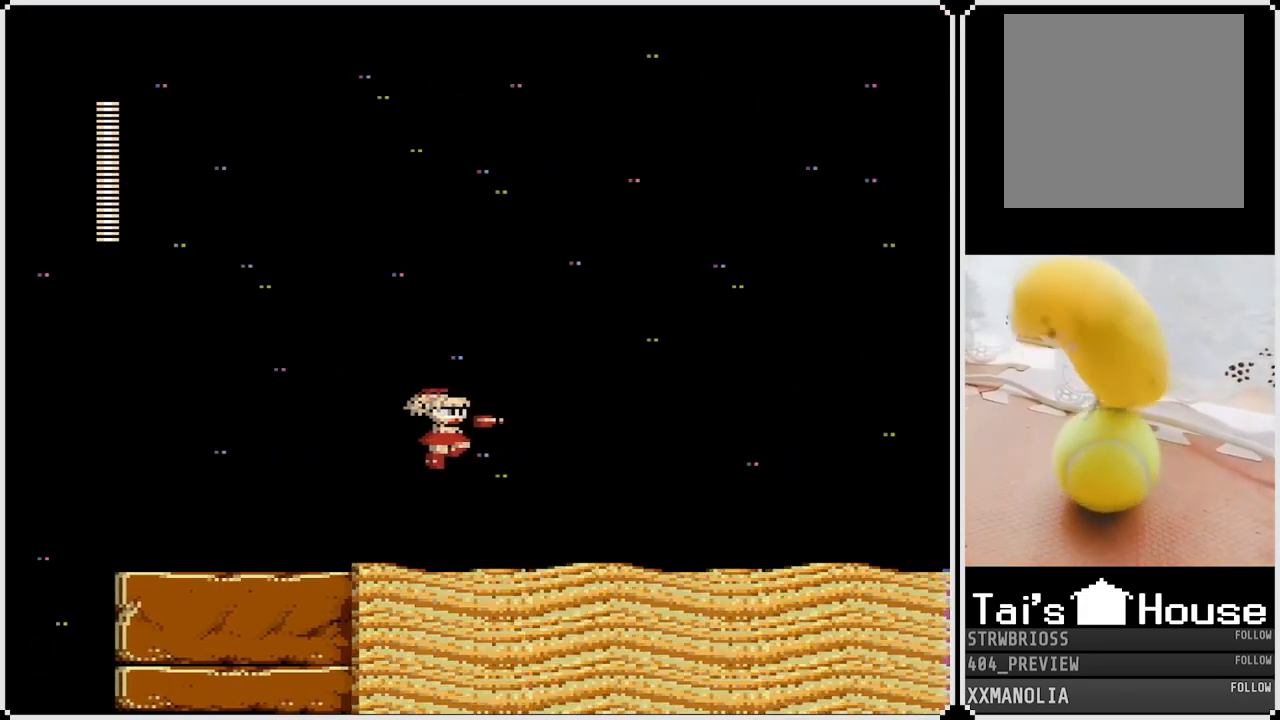
{"buttons": ["CROSS", "SQUARE", "DPAD_RIGHT"], "left_stick": "center", "right_stick": "center", "events": []}
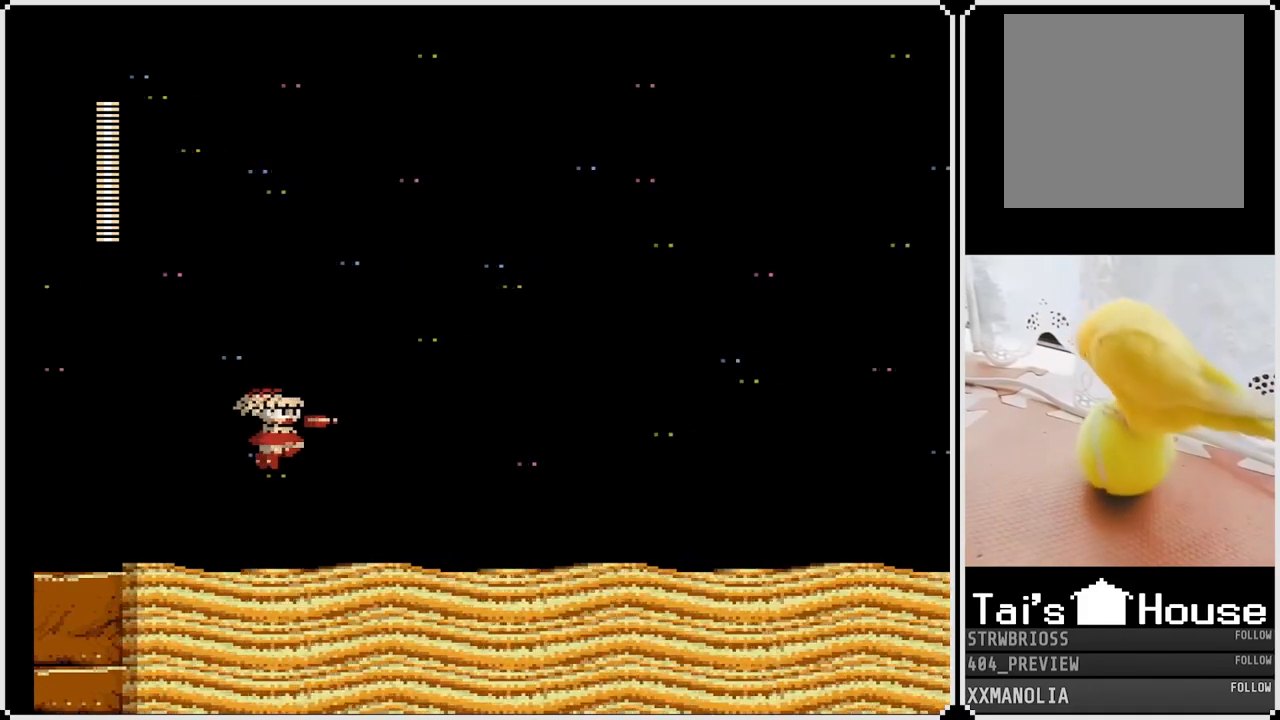
{"buttons": ["CROSS", "SQUARE", "DPAD_RIGHT"], "left_stick": "center", "right_stick": "center", "events": []}
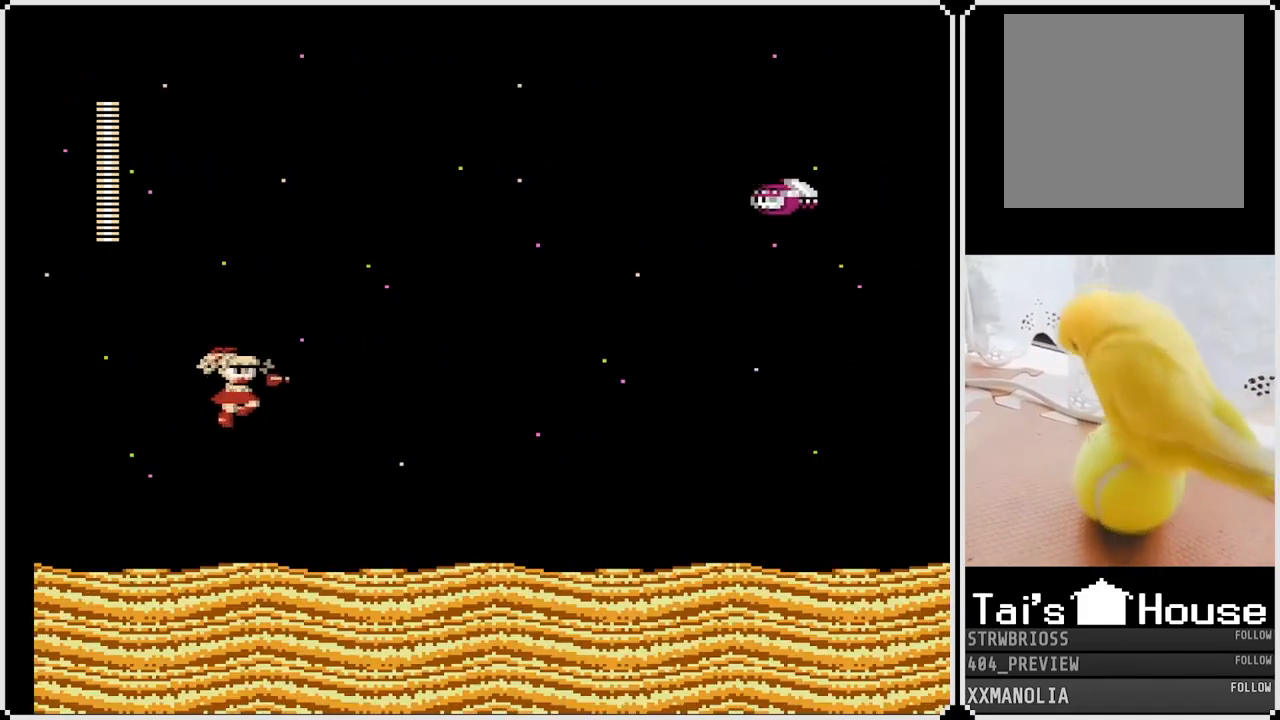
{"buttons": ["CROSS", "SQUARE", "DPAD_RIGHT"], "left_stick": "center", "right_stick": "center", "events": [[83, "SQUARE", "up"], [100, "CROSS", "up"], [433, "CROSS", "down"], [467, "SQUARE", "down"]]}
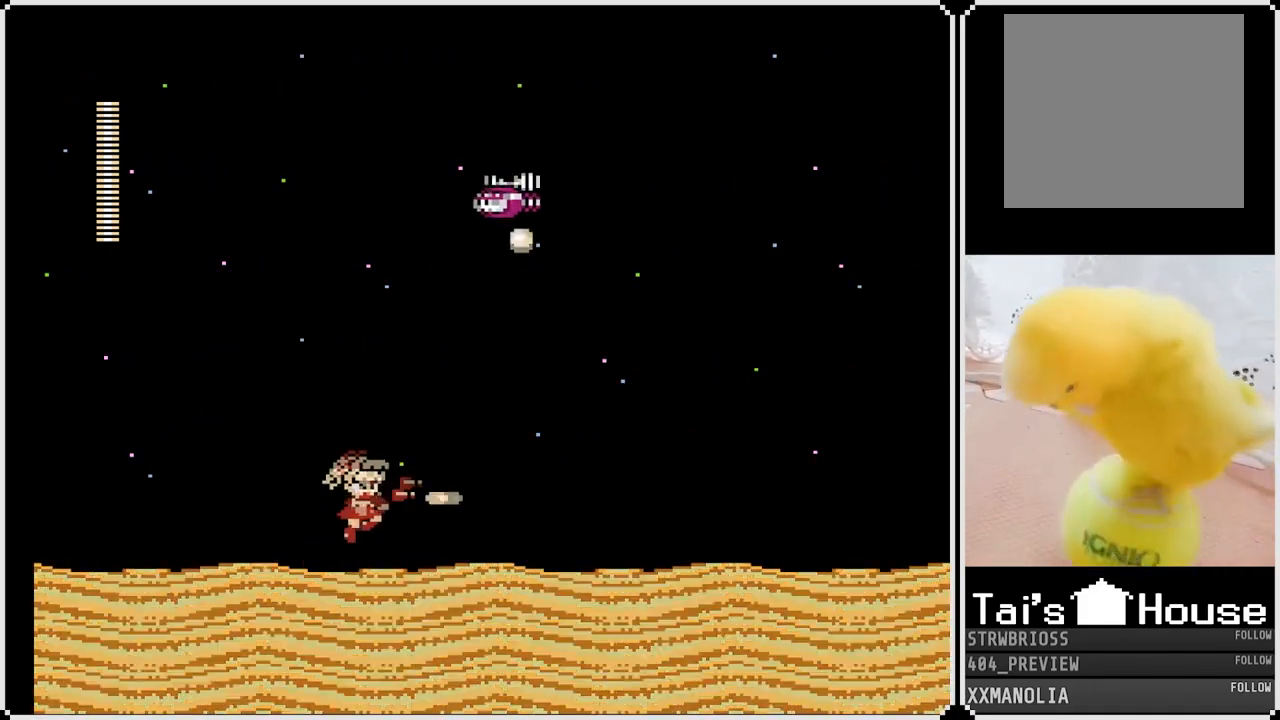
{"buttons": ["CROSS", "DPAD_RIGHT"], "left_stick": "center", "right_stick": "center", "events": [[50, "CROSS", "up"], [67, "SQUARE", "up"], [350, "DPAD_RIGHT", "up"], [433, "CROSS", "down"], [483, "DPAD_RIGHT", "down"]]}
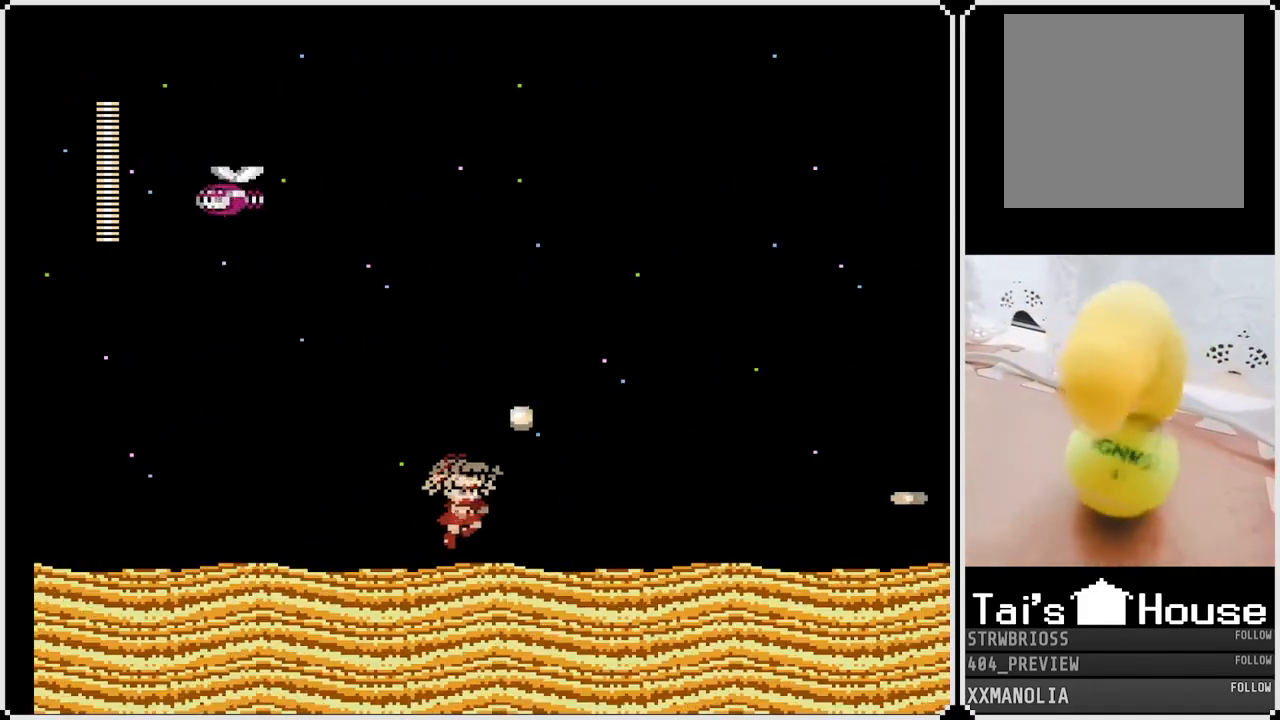
{"buttons": ["DPAD_RIGHT"], "left_stick": "center", "right_stick": "center", "events": [[333, "CROSS", "up"]]}